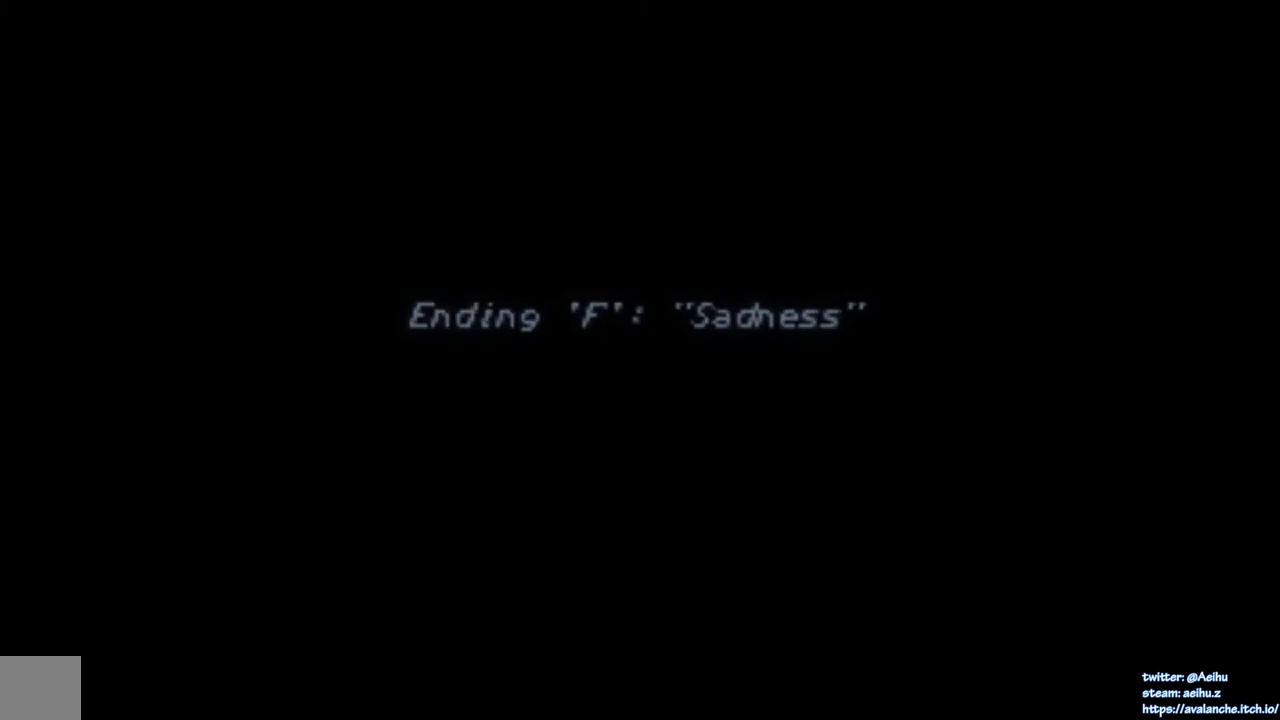
Gameplay with a controller (PlayStation layout); each line is a JSON object with the inputs held at the frame after it. "events" lists button and stick changes between this image and that frame as [ms after this image, input, new state], when the widget could be followed in between. Not read: L3 R3 left_stick.
{"buttons": [], "right_stick": "center", "events": [[467, "SQUARE", "up"], [483, "CROSS", "up"]]}
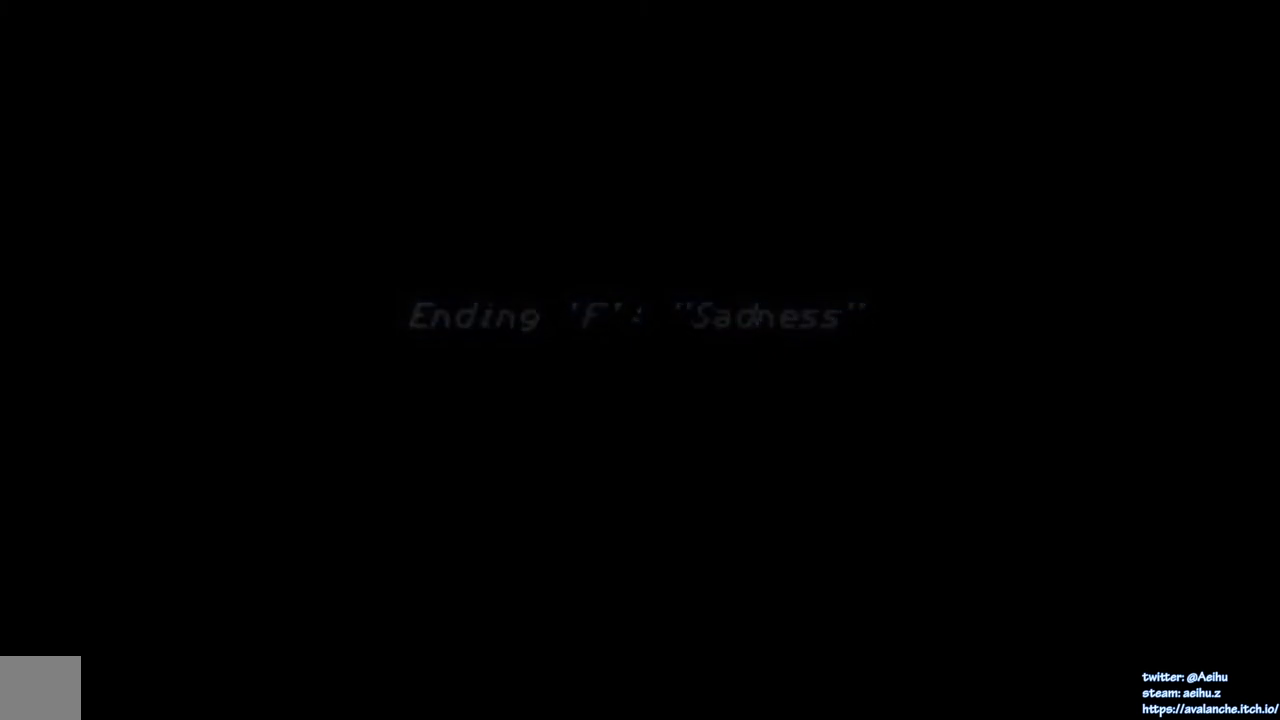
{"buttons": ["CROSS", "SQUARE"], "right_stick": "center", "events": [[100, "CROSS", "down"], [100, "SQUARE", "down"]]}
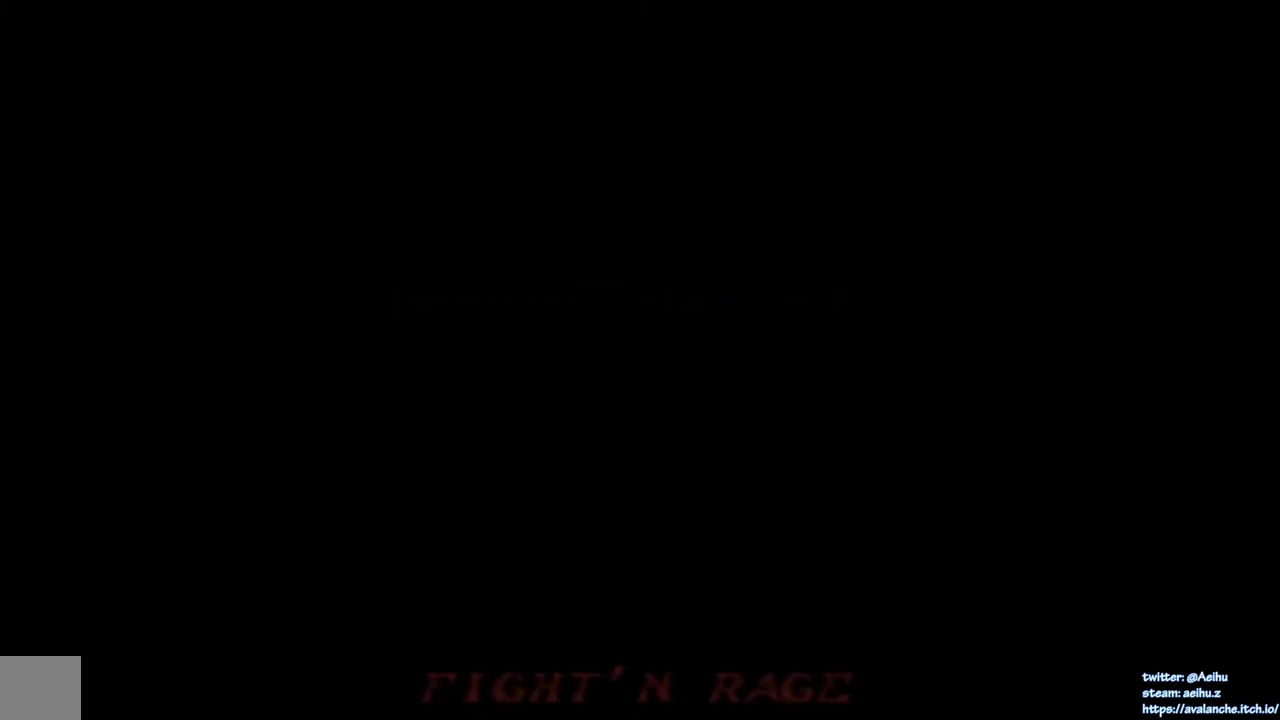
{"buttons": ["CROSS", "SQUARE"], "right_stick": "center", "events": []}
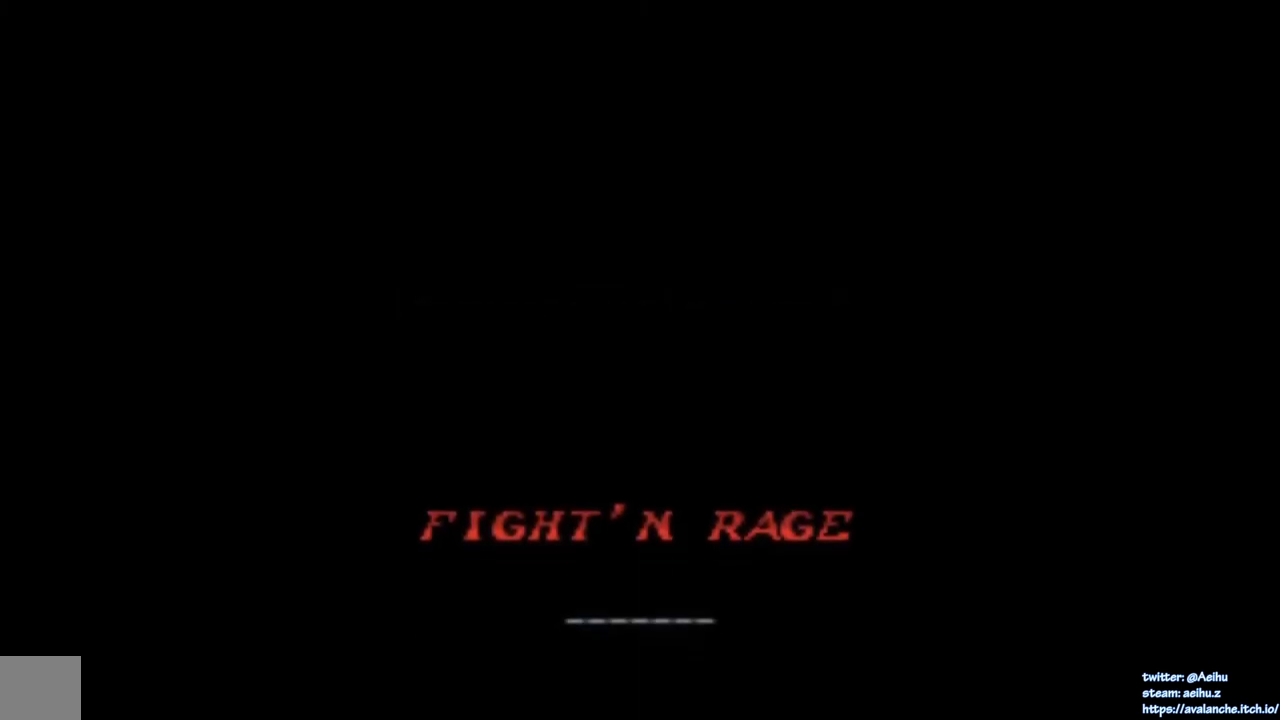
{"buttons": ["CROSS", "SQUARE"], "right_stick": "center", "events": []}
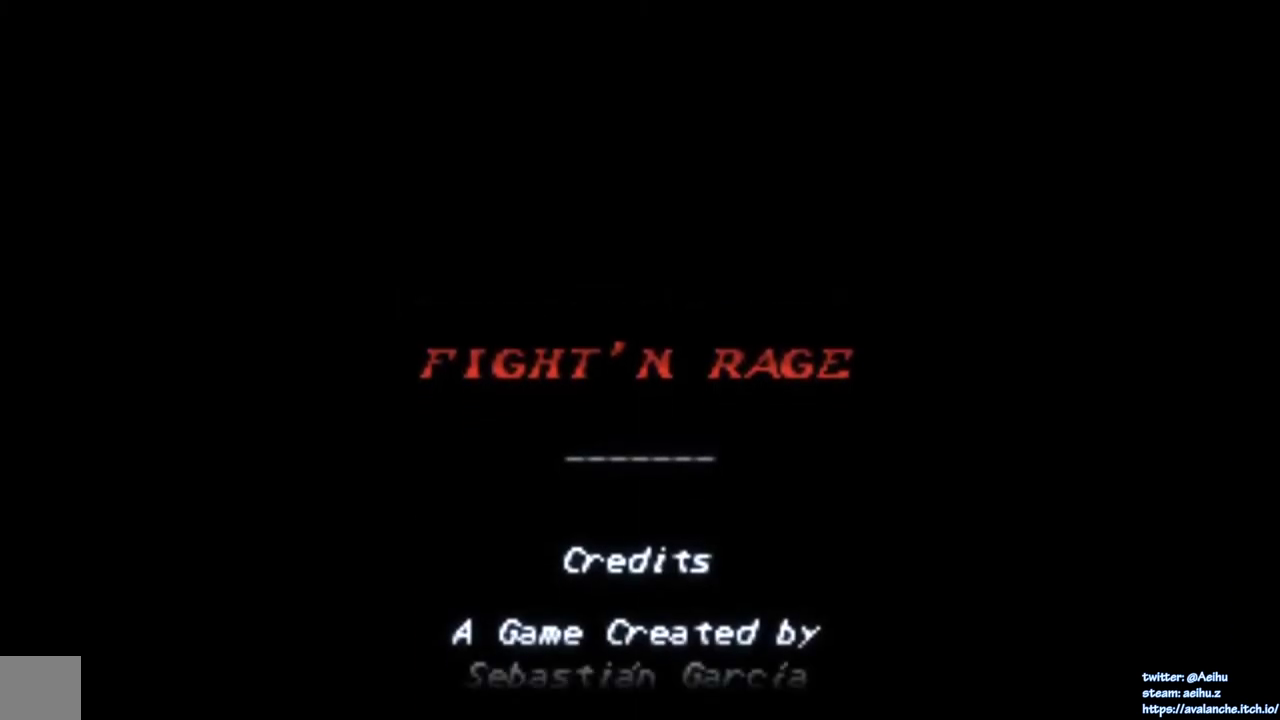
{"buttons": ["CROSS", "SQUARE"], "right_stick": "center", "events": []}
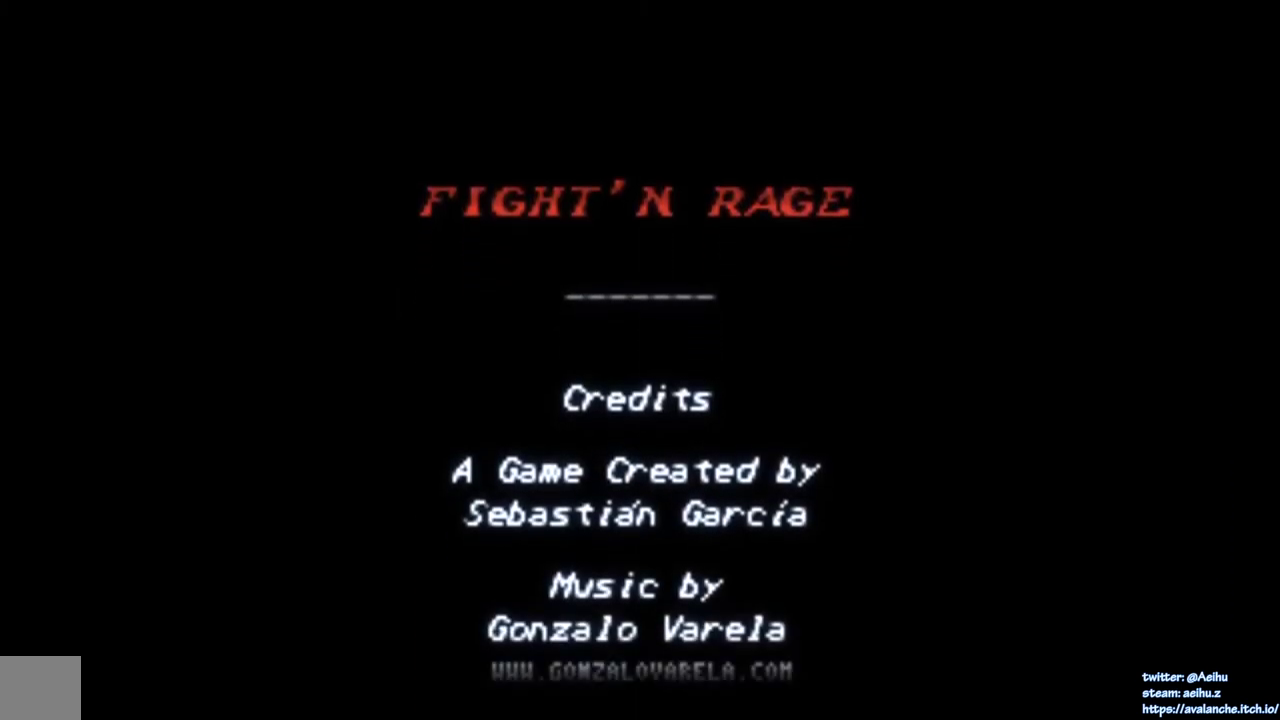
{"buttons": ["CROSS", "SQUARE"], "right_stick": "center", "events": []}
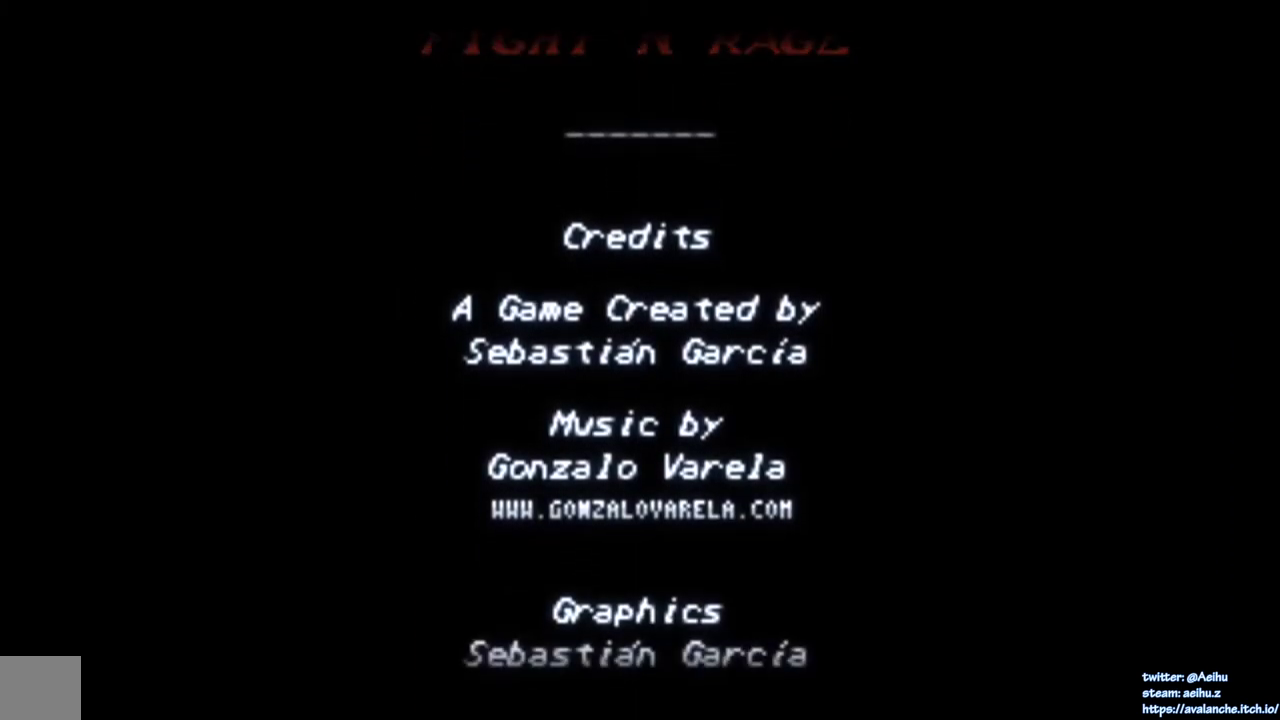
{"buttons": ["CROSS", "SQUARE"], "right_stick": "center", "events": []}
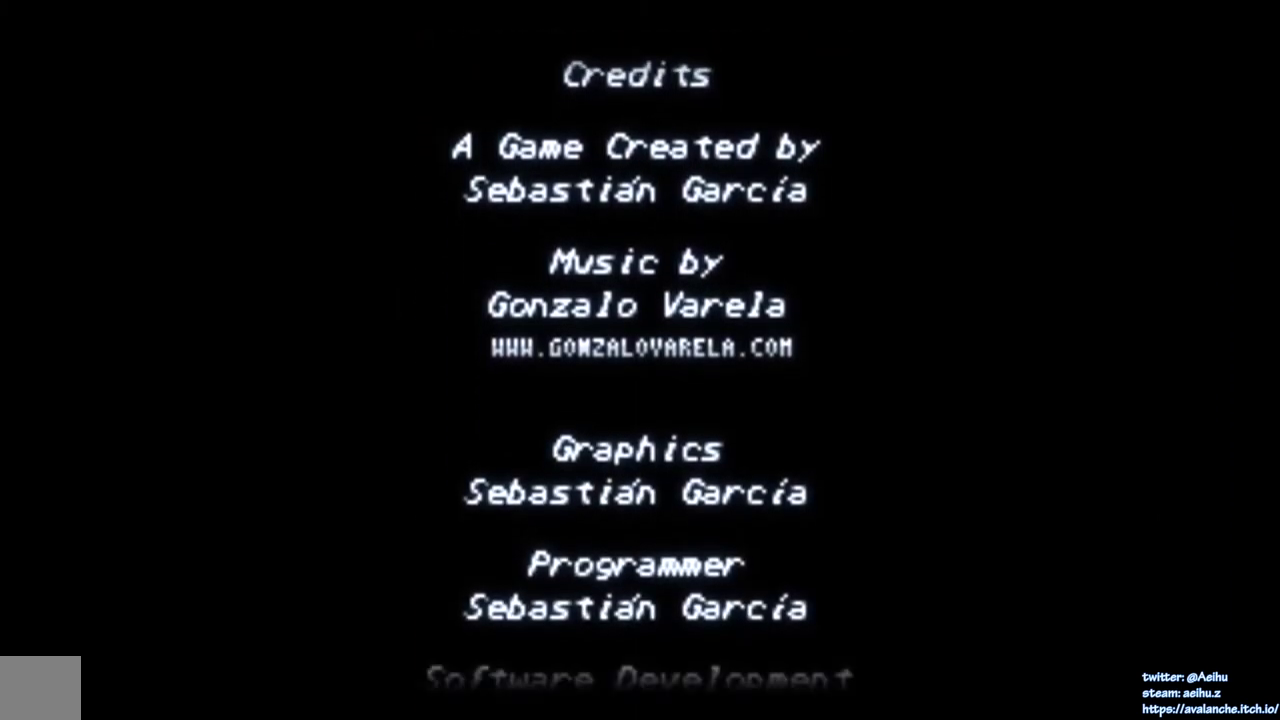
{"buttons": ["CROSS", "SQUARE"], "right_stick": "center", "events": []}
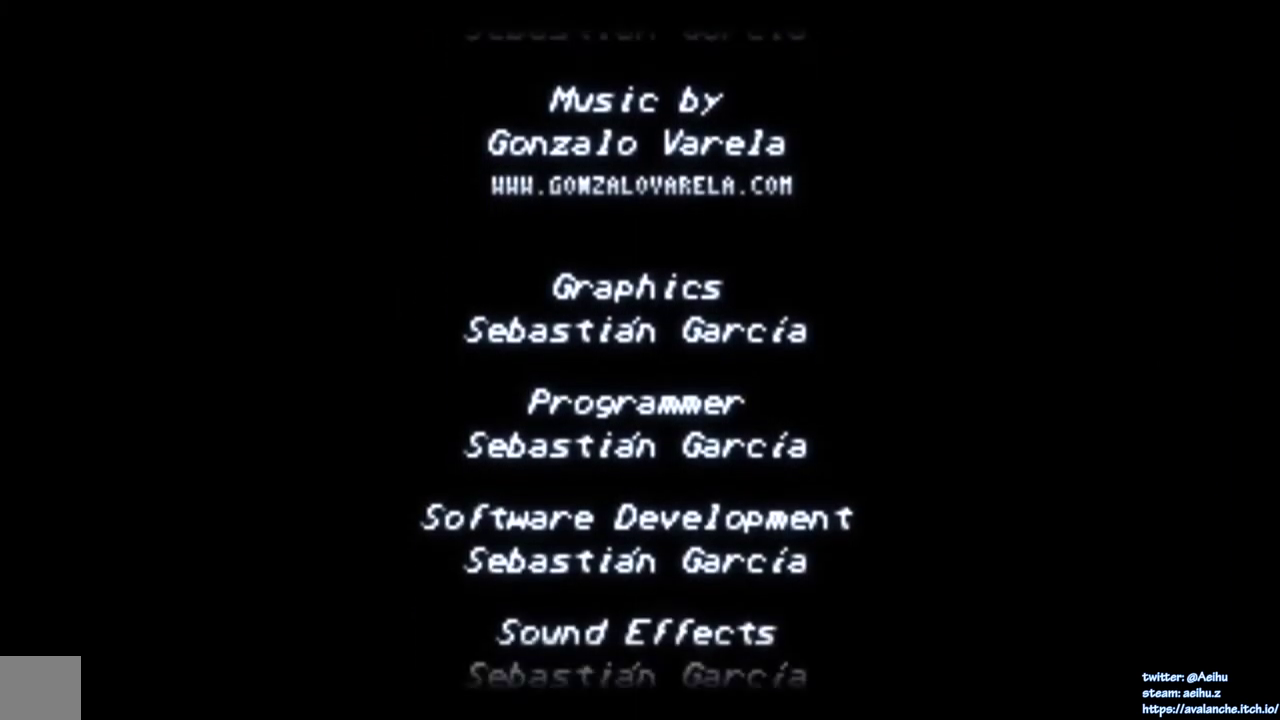
{"buttons": ["CROSS", "SQUARE"], "right_stick": "center", "events": []}
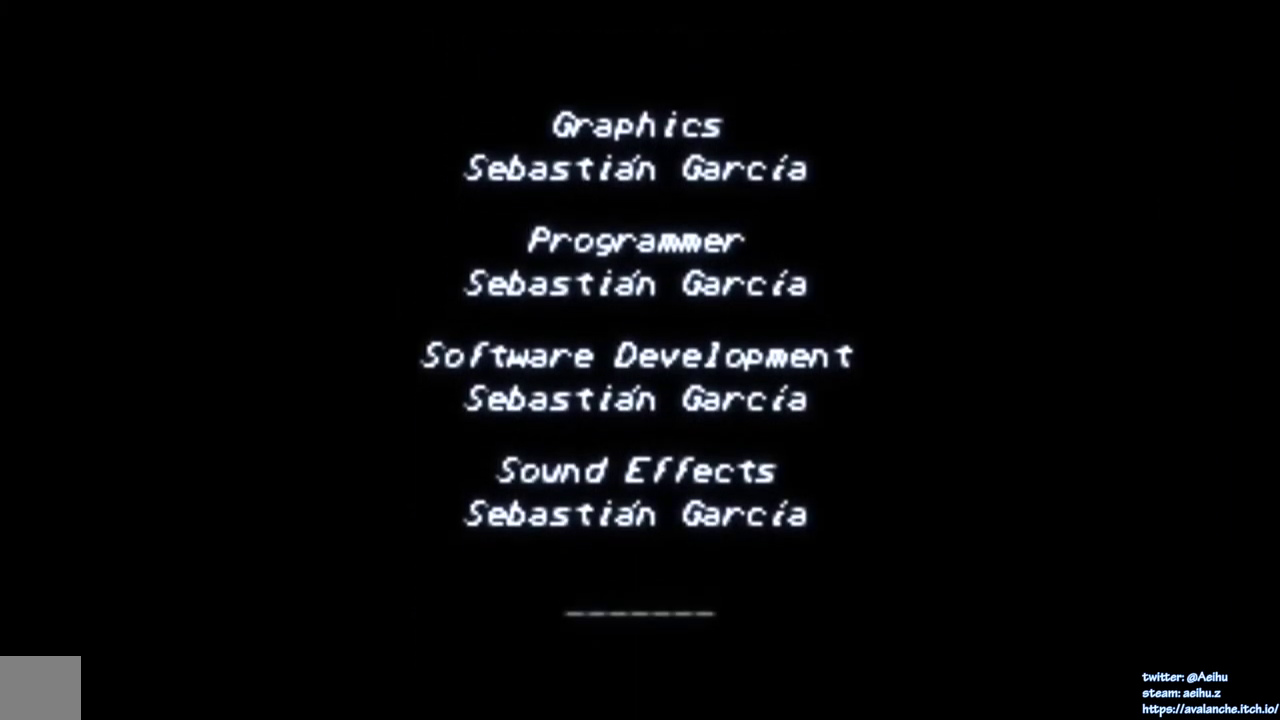
{"buttons": ["CROSS", "SQUARE"], "right_stick": "center", "events": []}
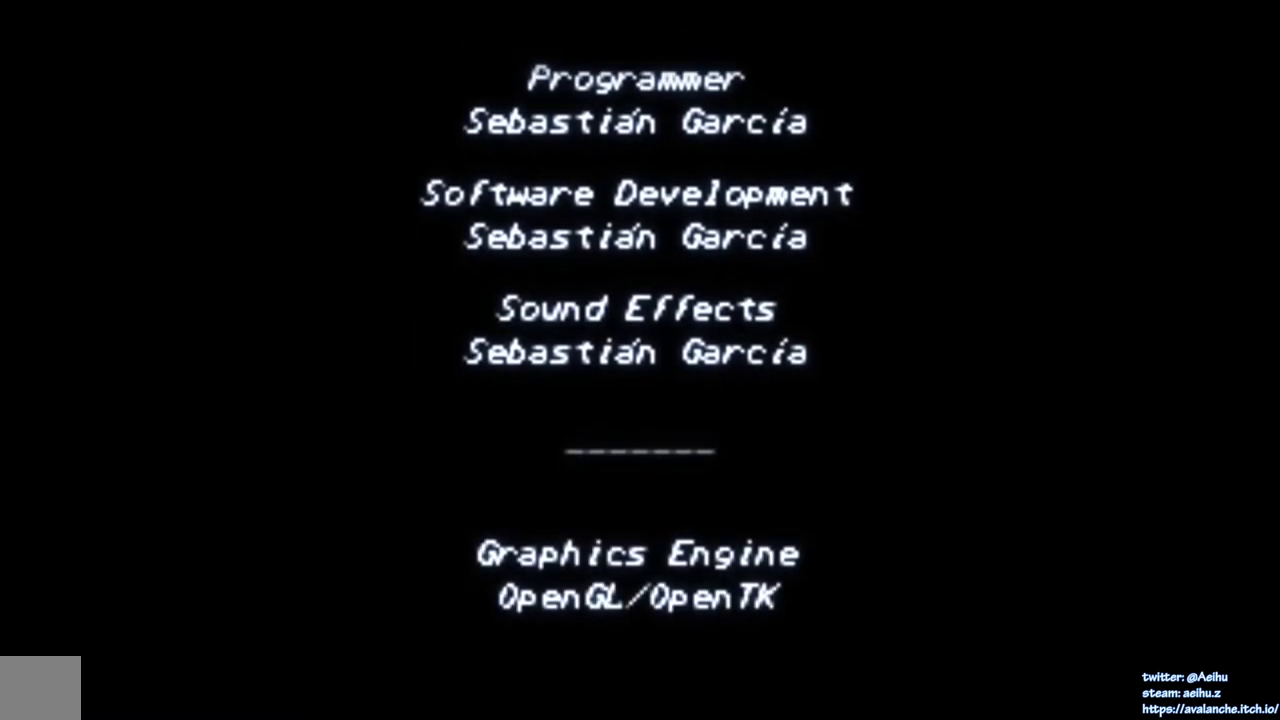
{"buttons": ["CROSS", "SQUARE"], "right_stick": "center", "events": []}
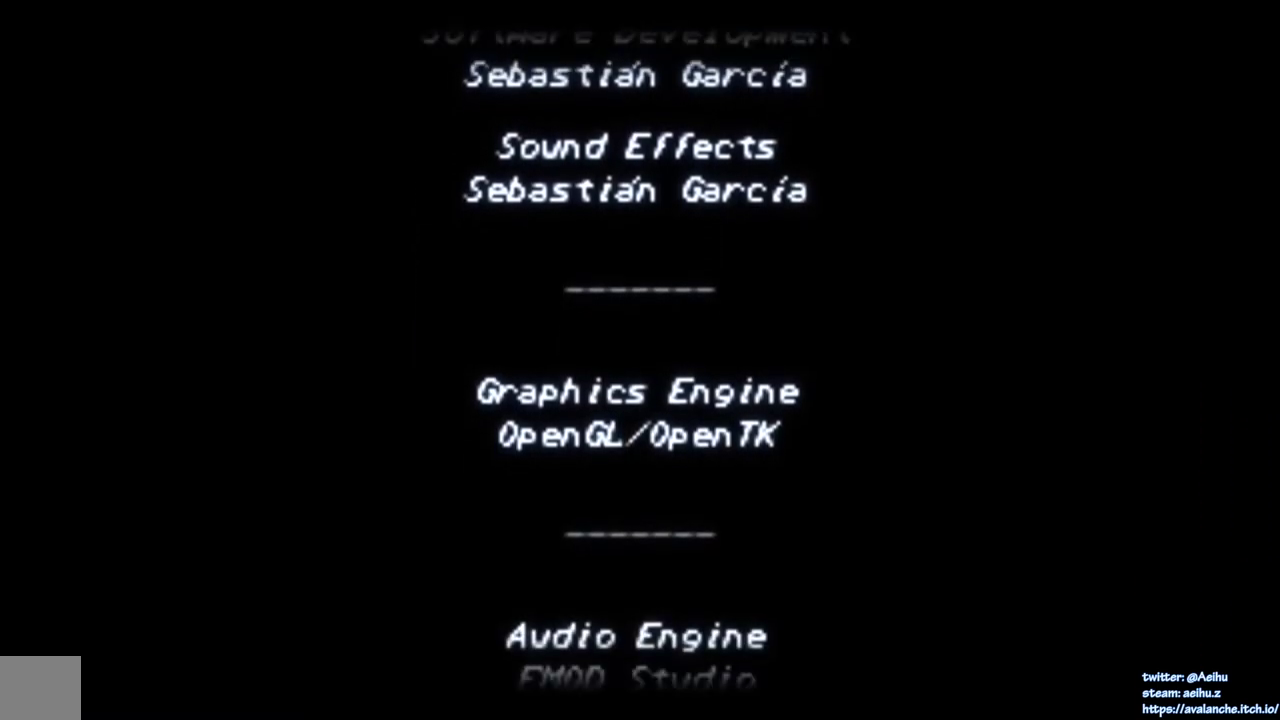
{"buttons": ["CROSS", "SQUARE"], "right_stick": "center", "events": []}
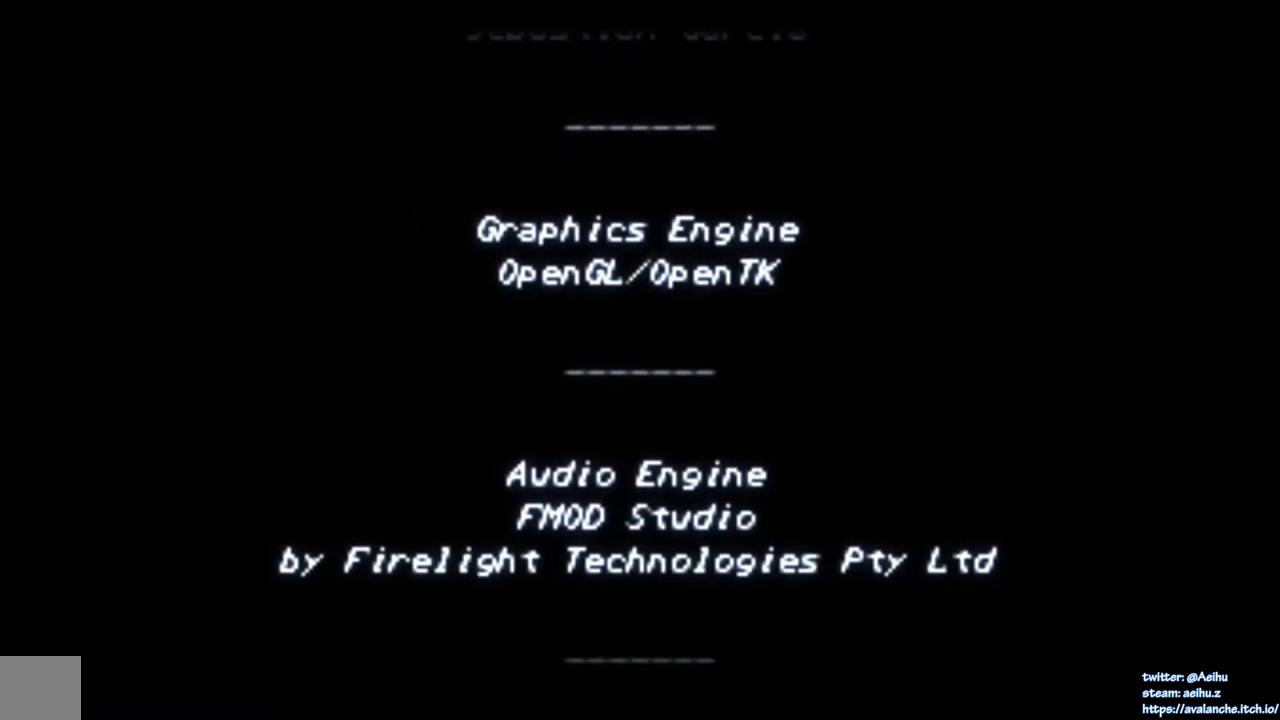
{"buttons": ["CROSS", "SQUARE"], "right_stick": "center", "events": []}
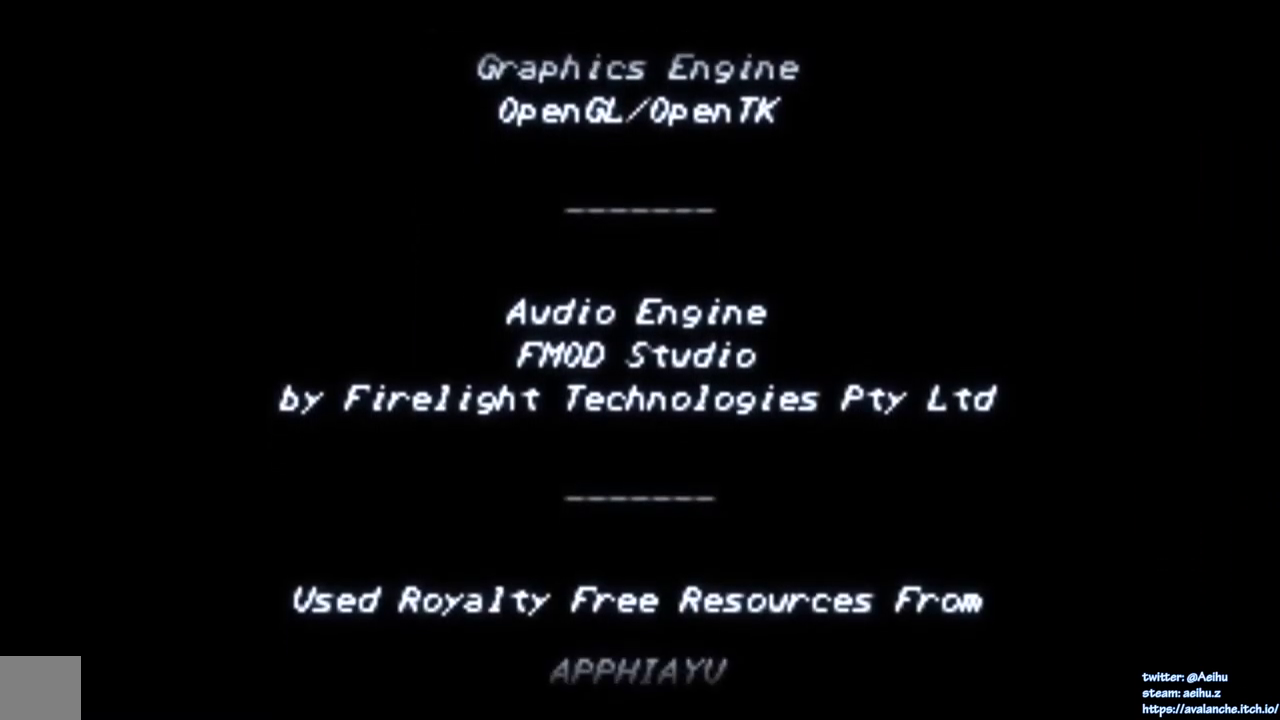
{"buttons": ["CROSS", "SQUARE"], "right_stick": "center", "events": []}
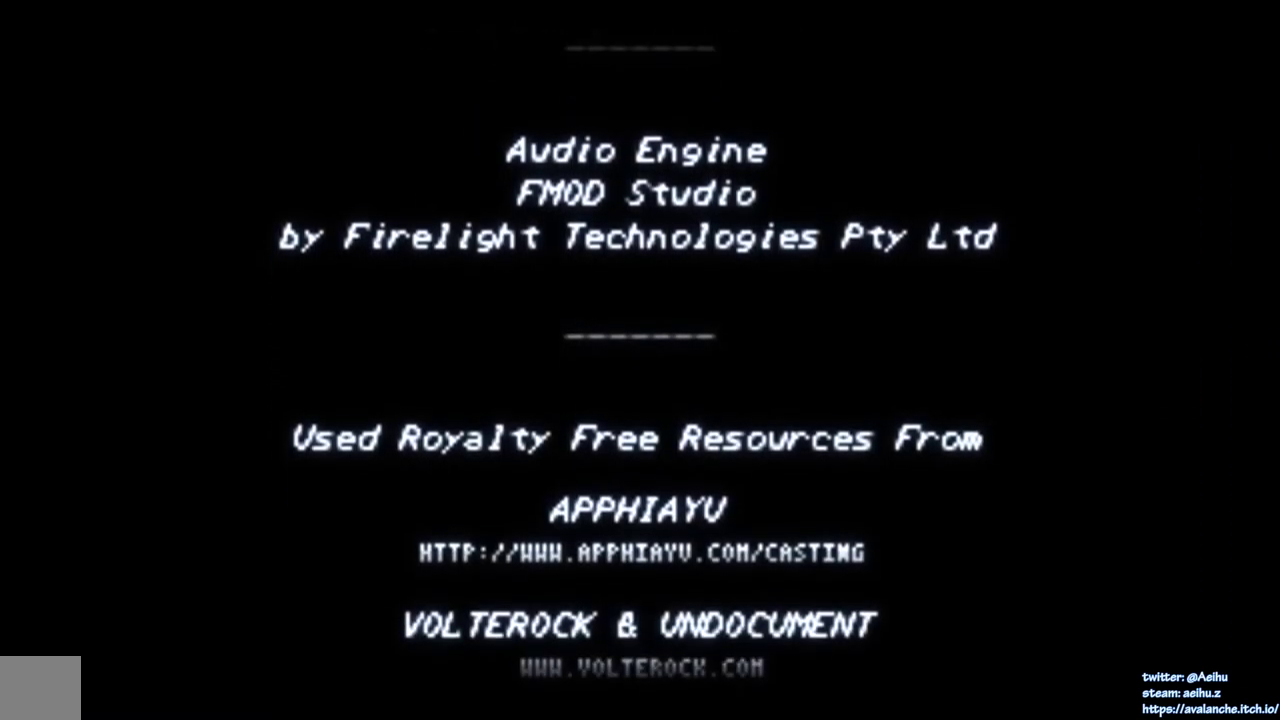
{"buttons": ["CROSS", "SQUARE"], "right_stick": "center", "events": []}
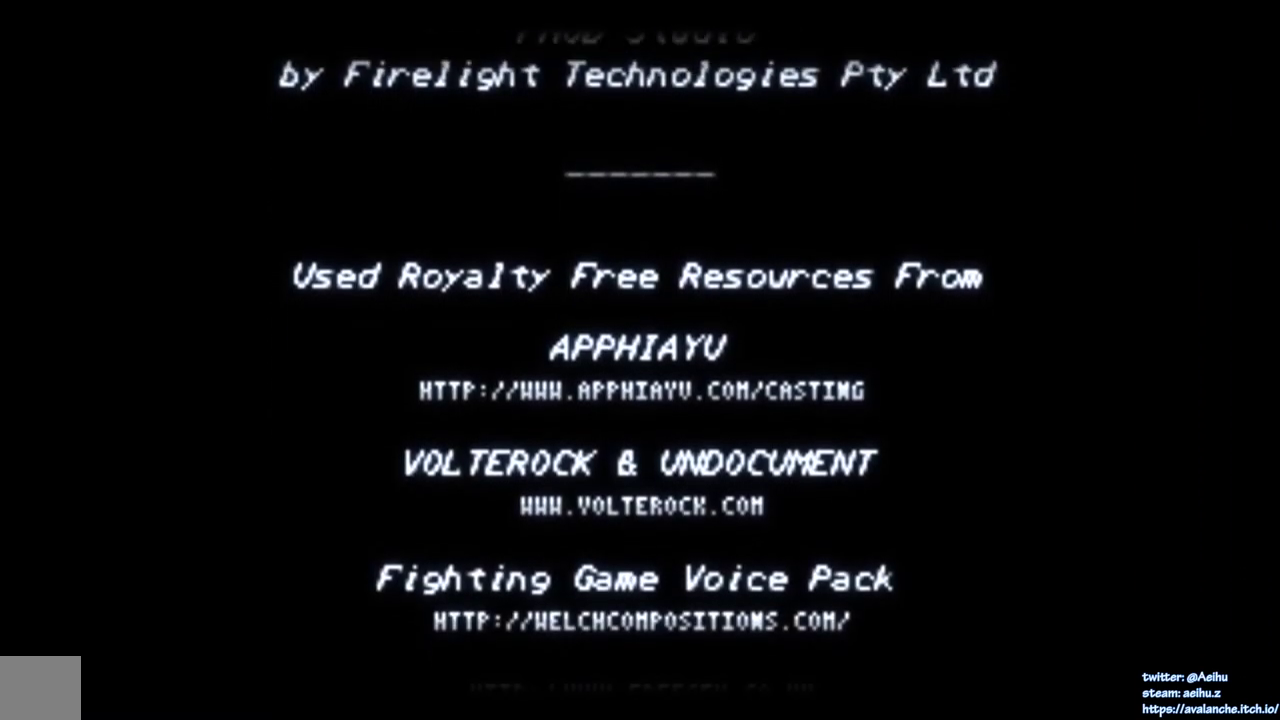
{"buttons": ["CROSS", "SQUARE"], "right_stick": "center", "events": []}
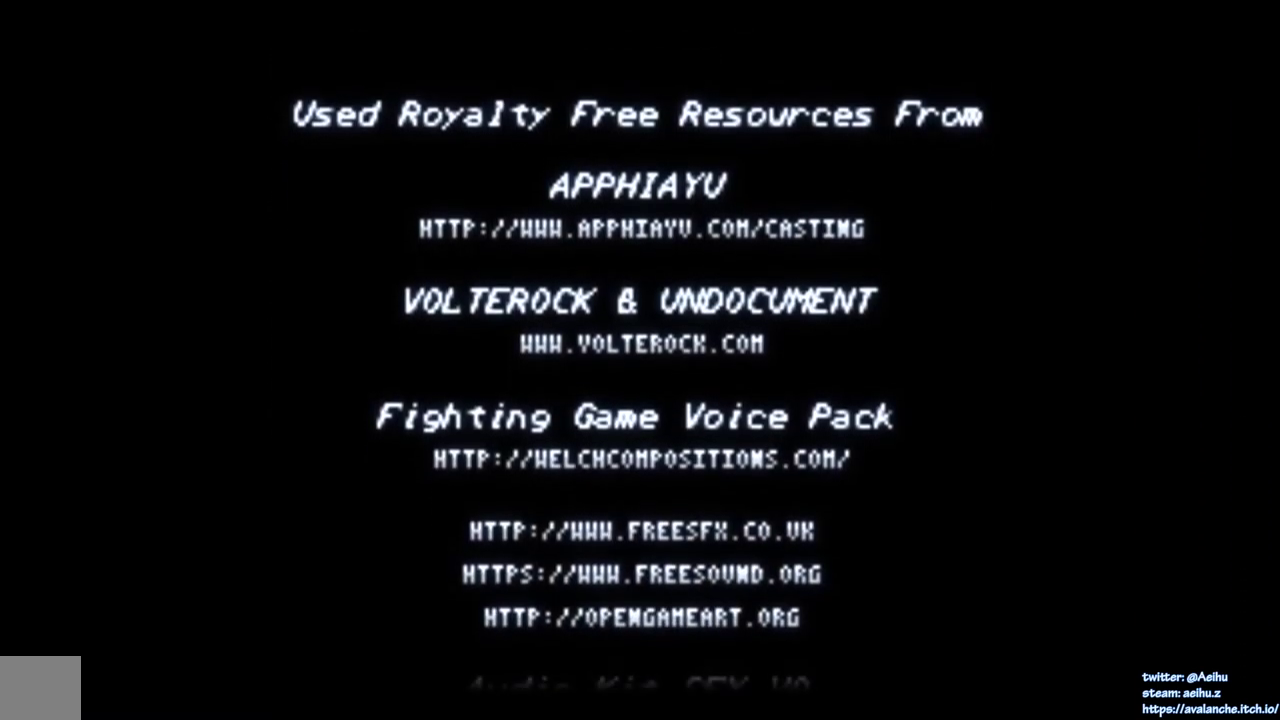
{"buttons": ["CROSS", "SQUARE"], "right_stick": "center", "events": []}
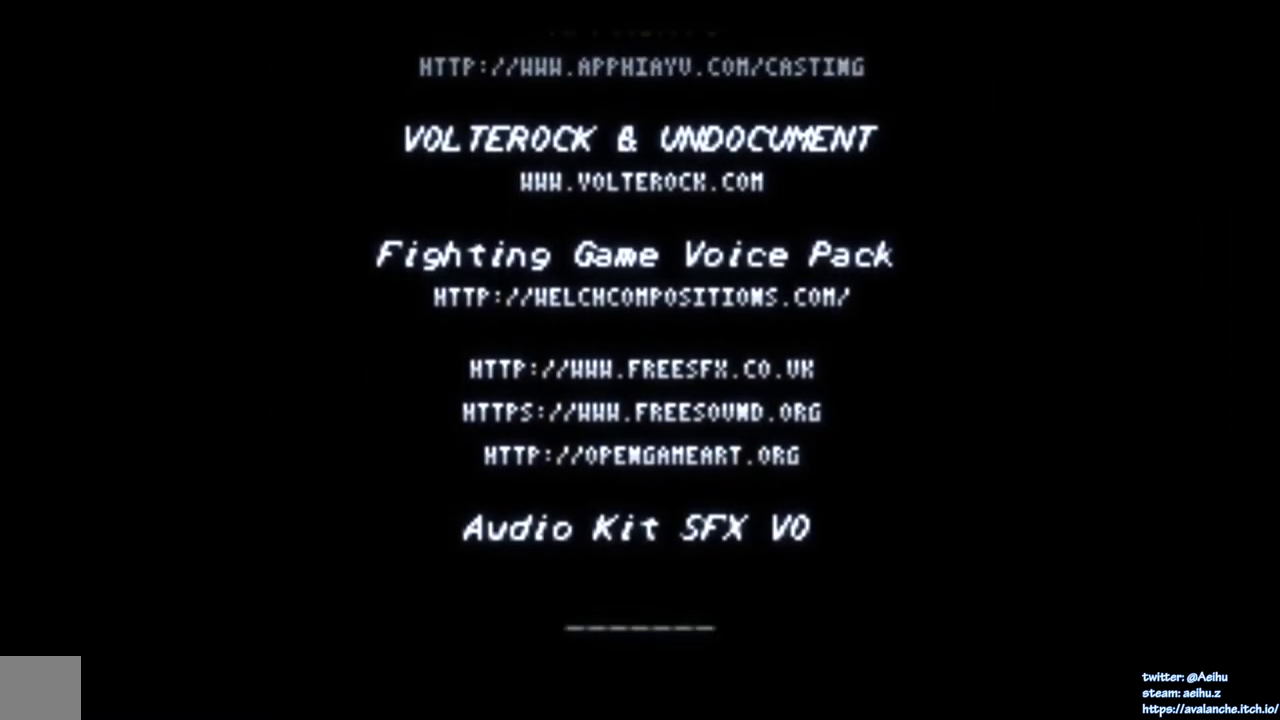
{"buttons": ["CROSS", "SQUARE"], "right_stick": "center", "events": []}
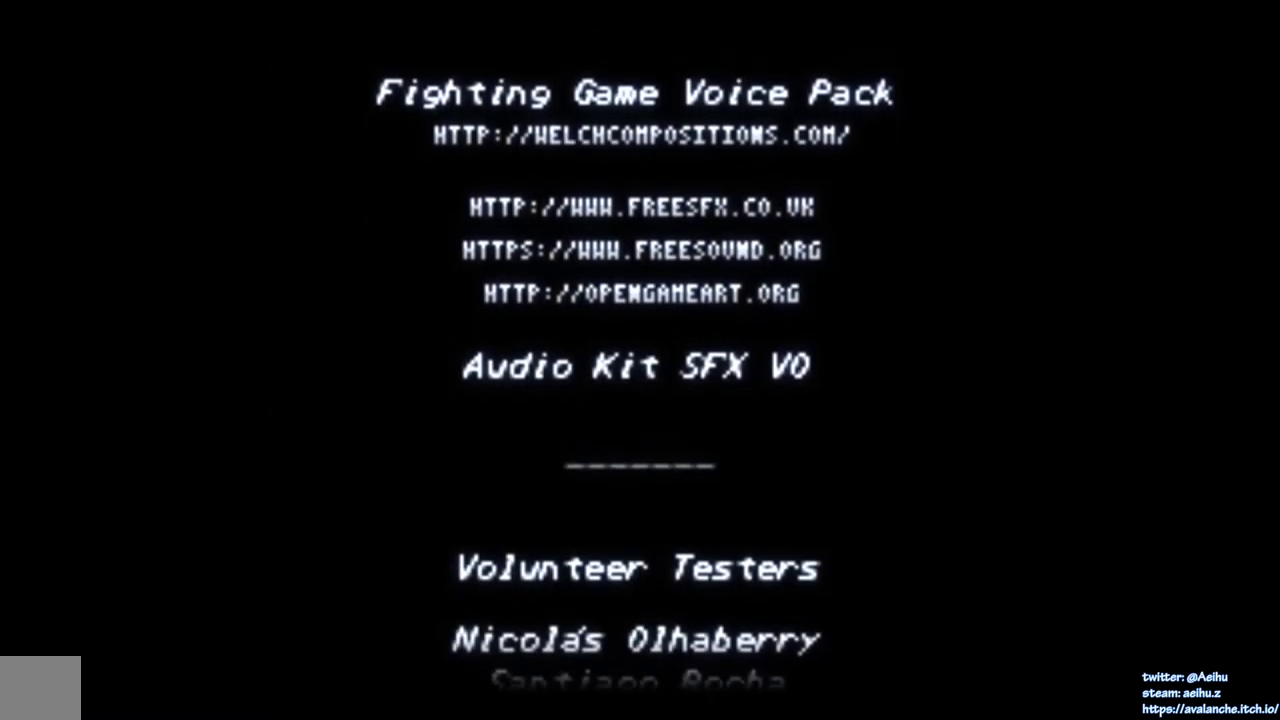
{"buttons": ["CROSS", "SQUARE"], "right_stick": "center", "events": []}
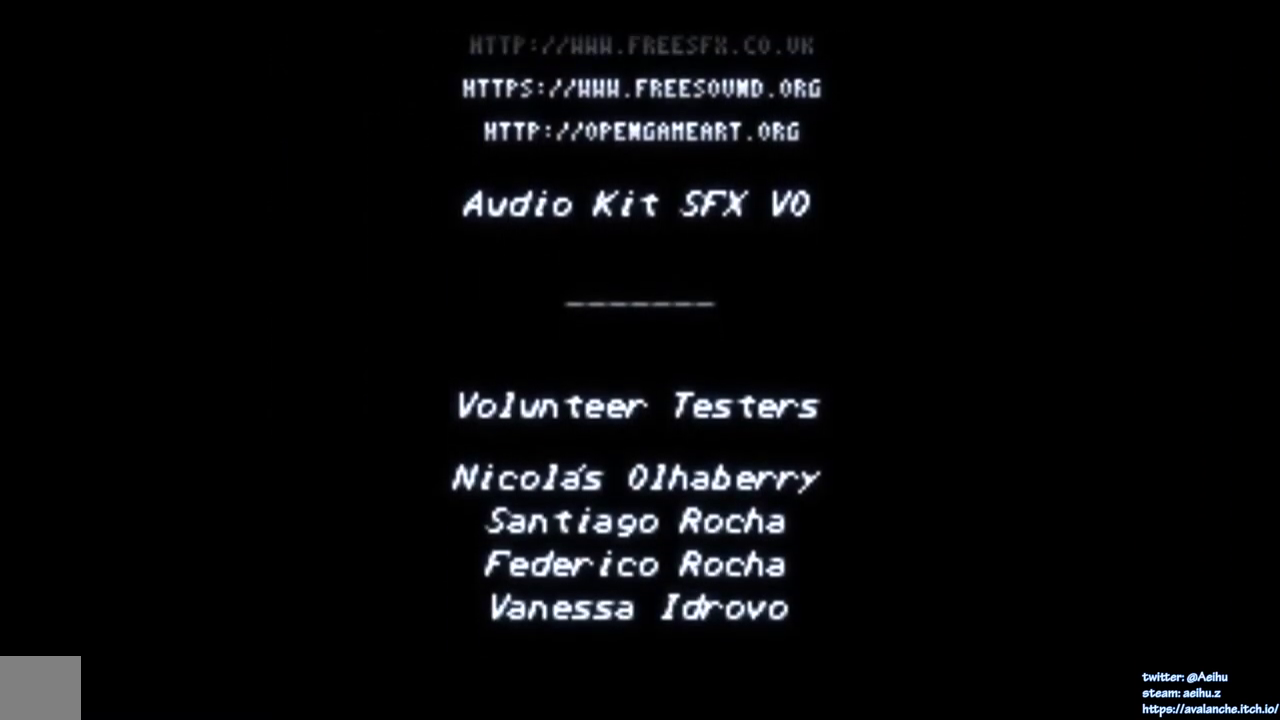
{"buttons": ["CROSS", "SQUARE"], "right_stick": "center", "events": []}
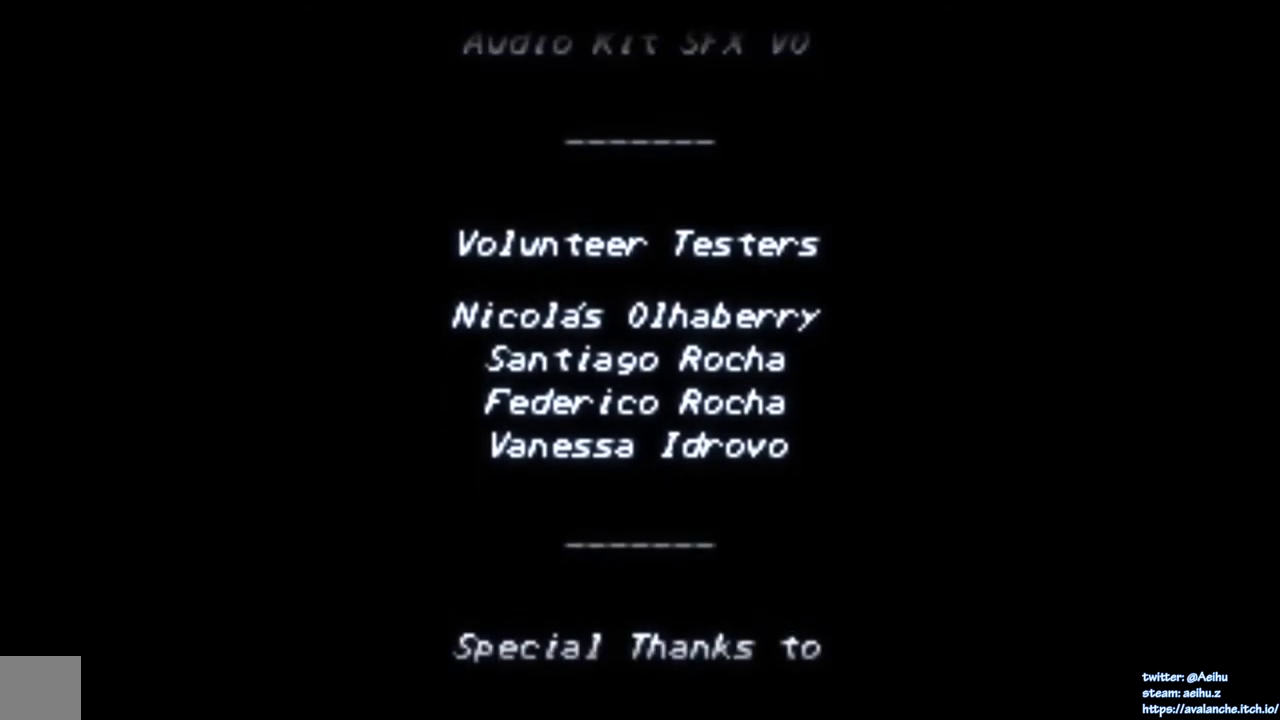
{"buttons": ["CROSS", "SQUARE"], "right_stick": "center", "events": []}
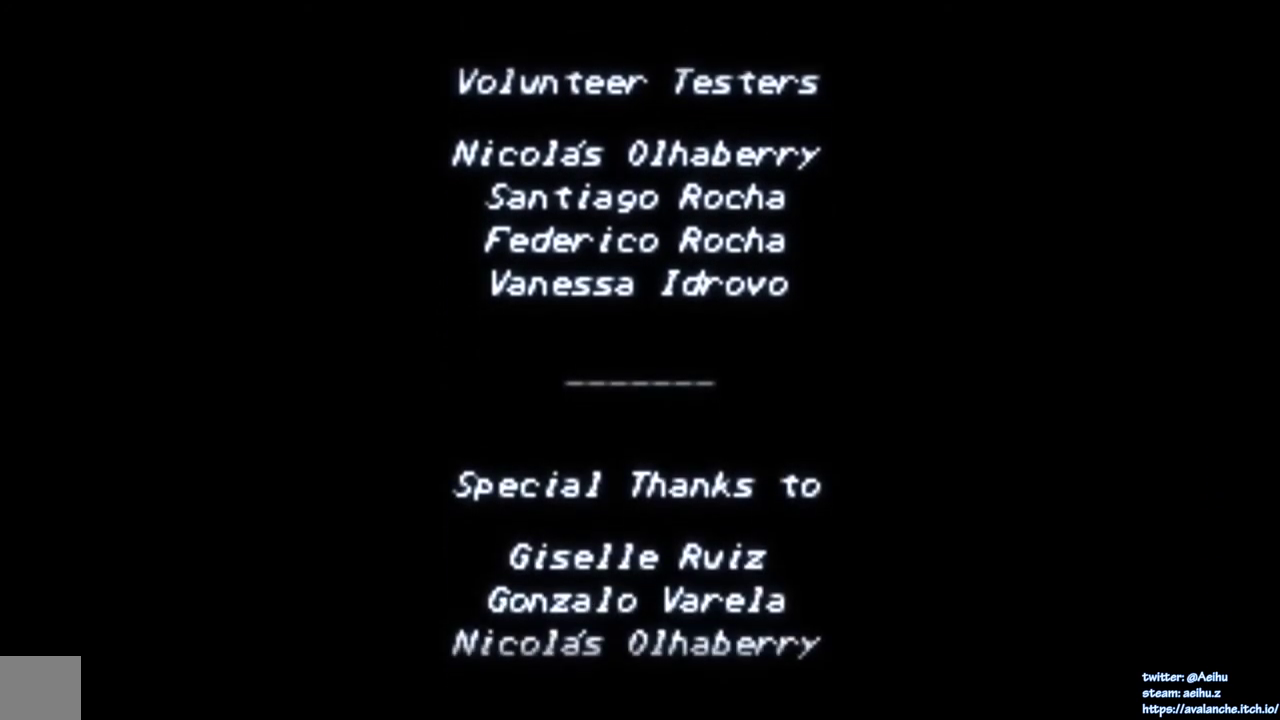
{"buttons": ["CROSS", "SQUARE"], "right_stick": "center", "events": []}
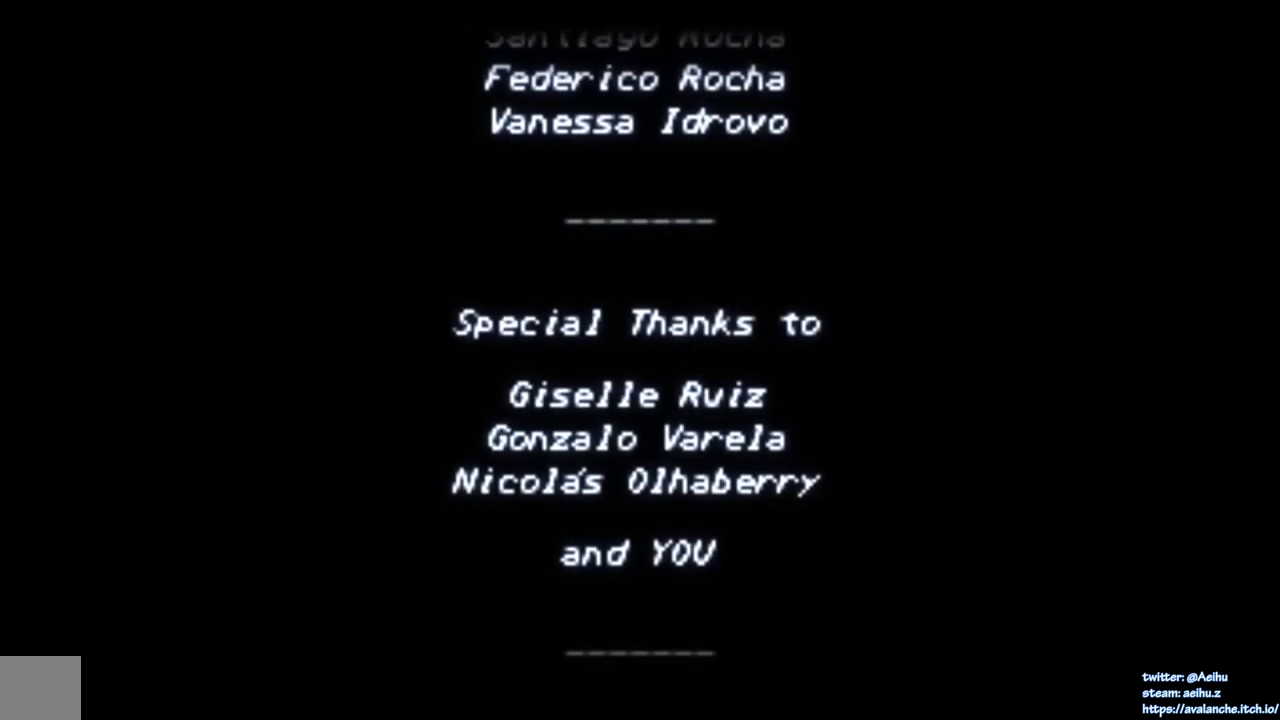
{"buttons": ["CROSS", "SQUARE"], "right_stick": "center", "events": []}
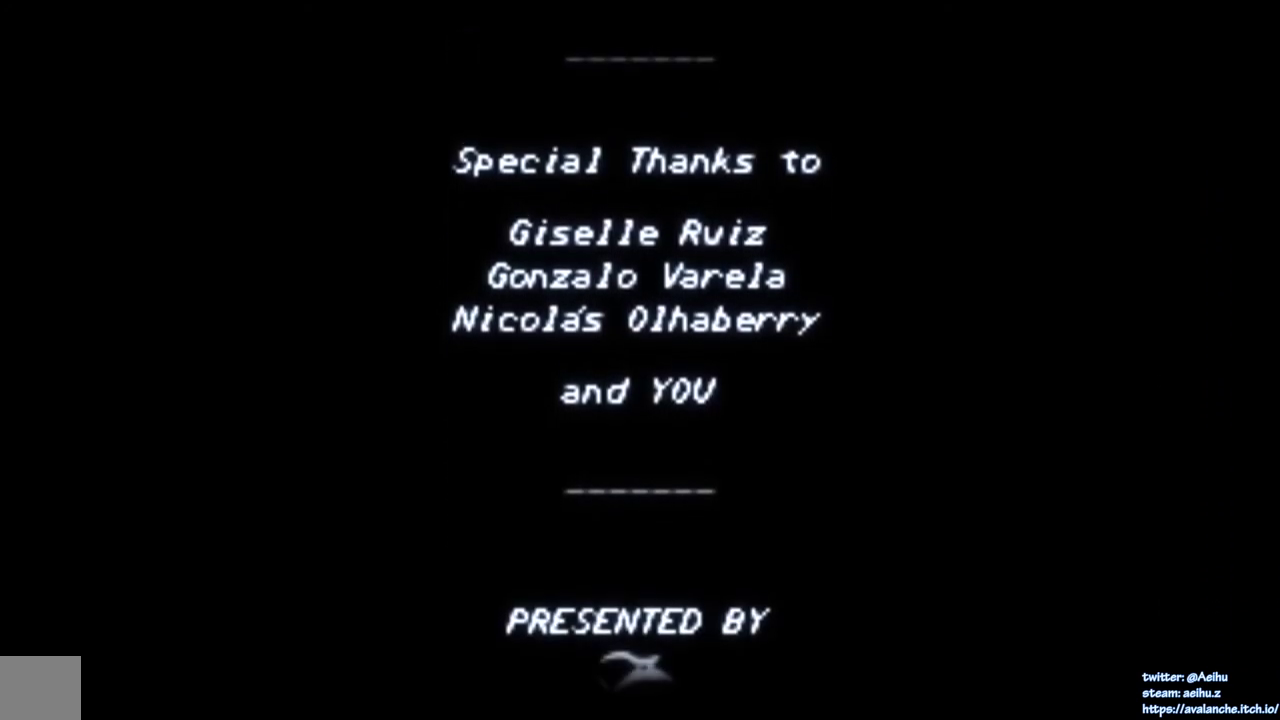
{"buttons": ["CROSS", "SQUARE"], "right_stick": "center", "events": []}
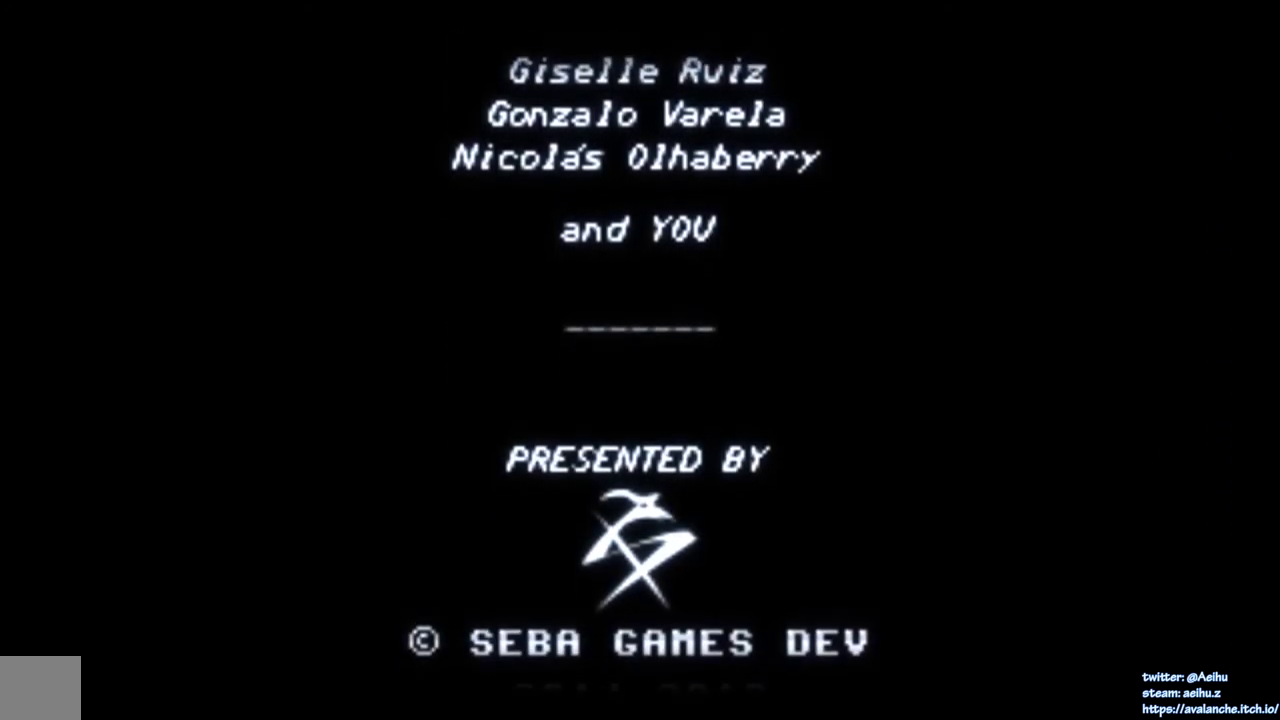
{"buttons": ["CROSS", "SQUARE"], "right_stick": "center", "events": []}
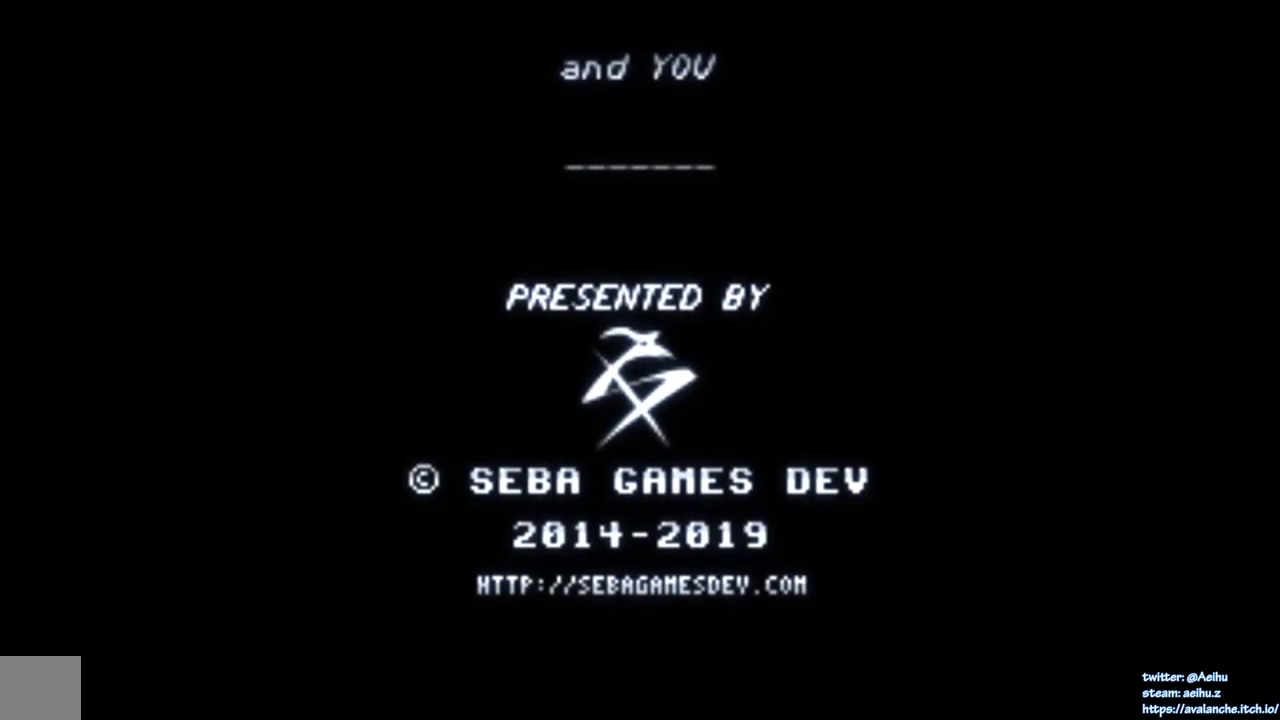
{"buttons": ["CROSS", "SQUARE"], "right_stick": "center", "events": []}
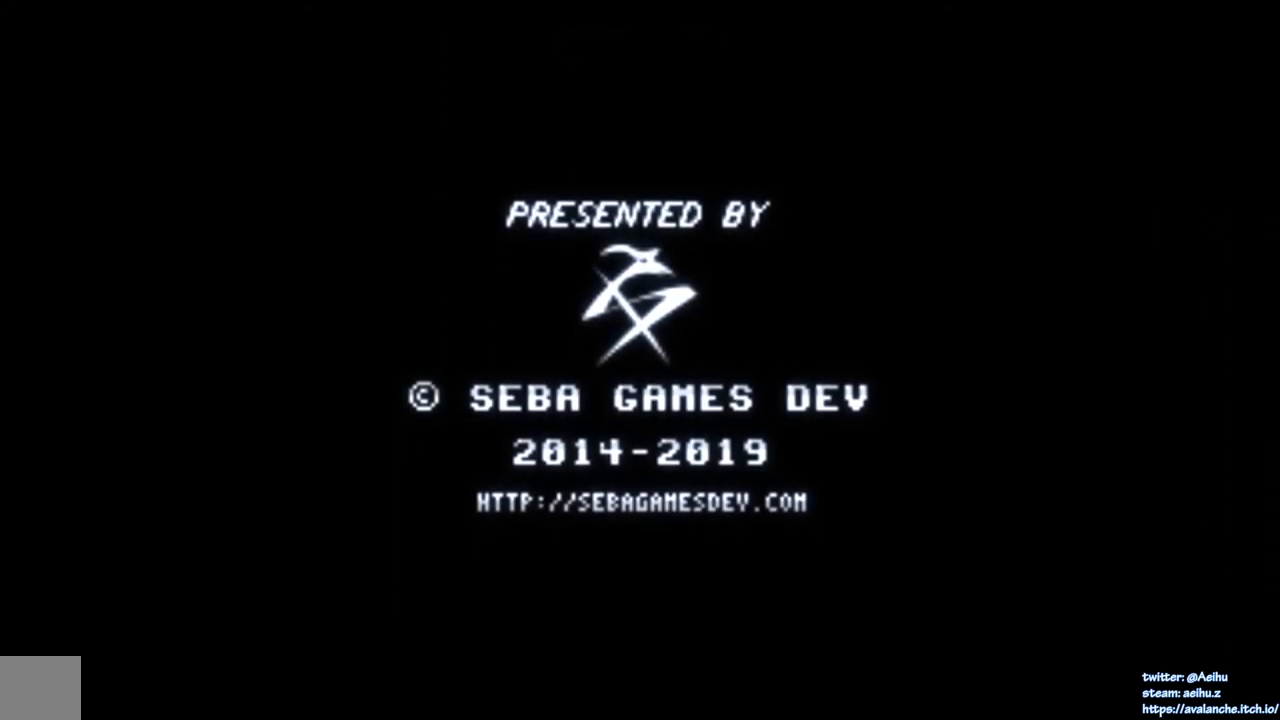
{"buttons": ["CROSS", "SQUARE"], "right_stick": "center", "events": []}
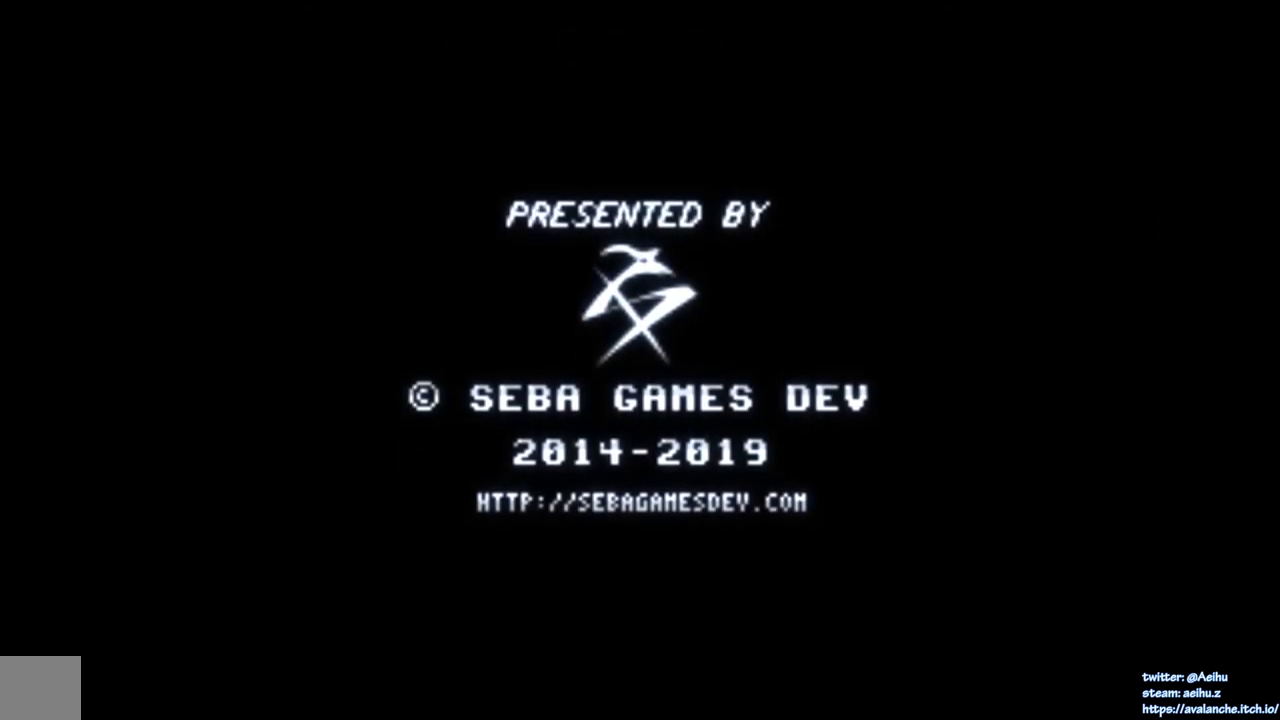
{"buttons": ["CROSS", "SQUARE"], "right_stick": "center", "events": []}
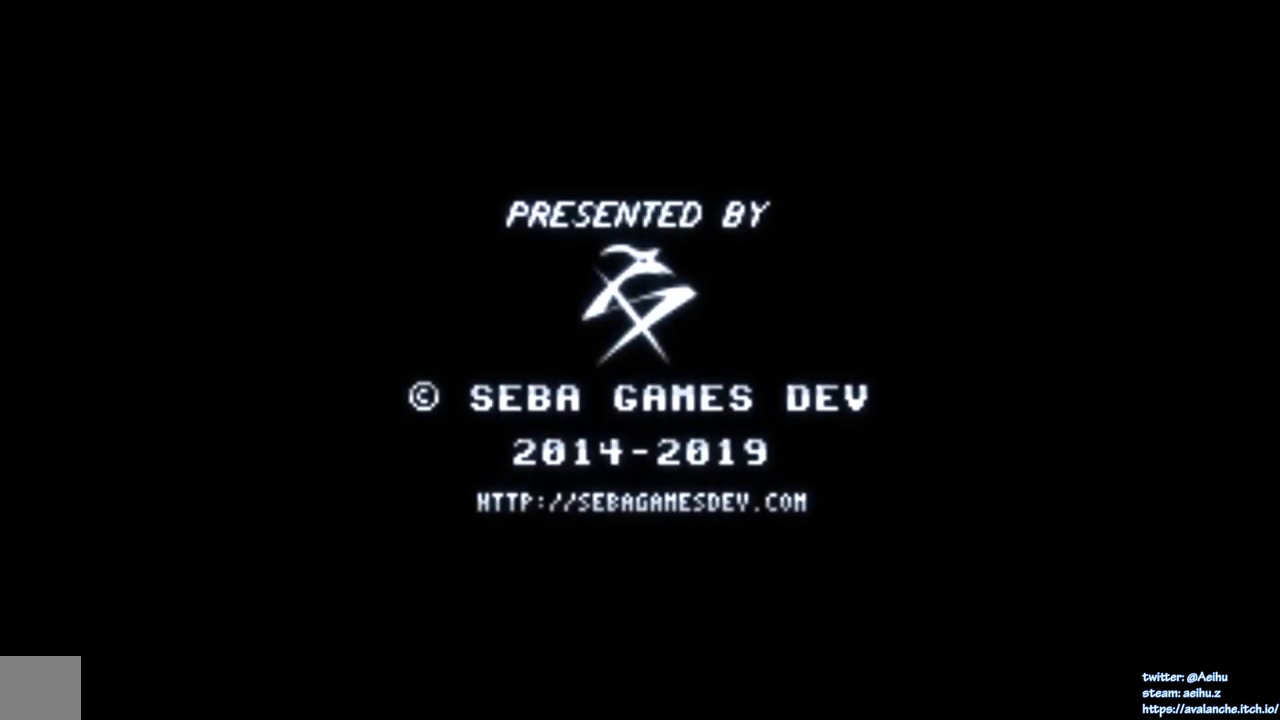
{"buttons": ["CROSS", "SQUARE"], "right_stick": "center", "events": []}
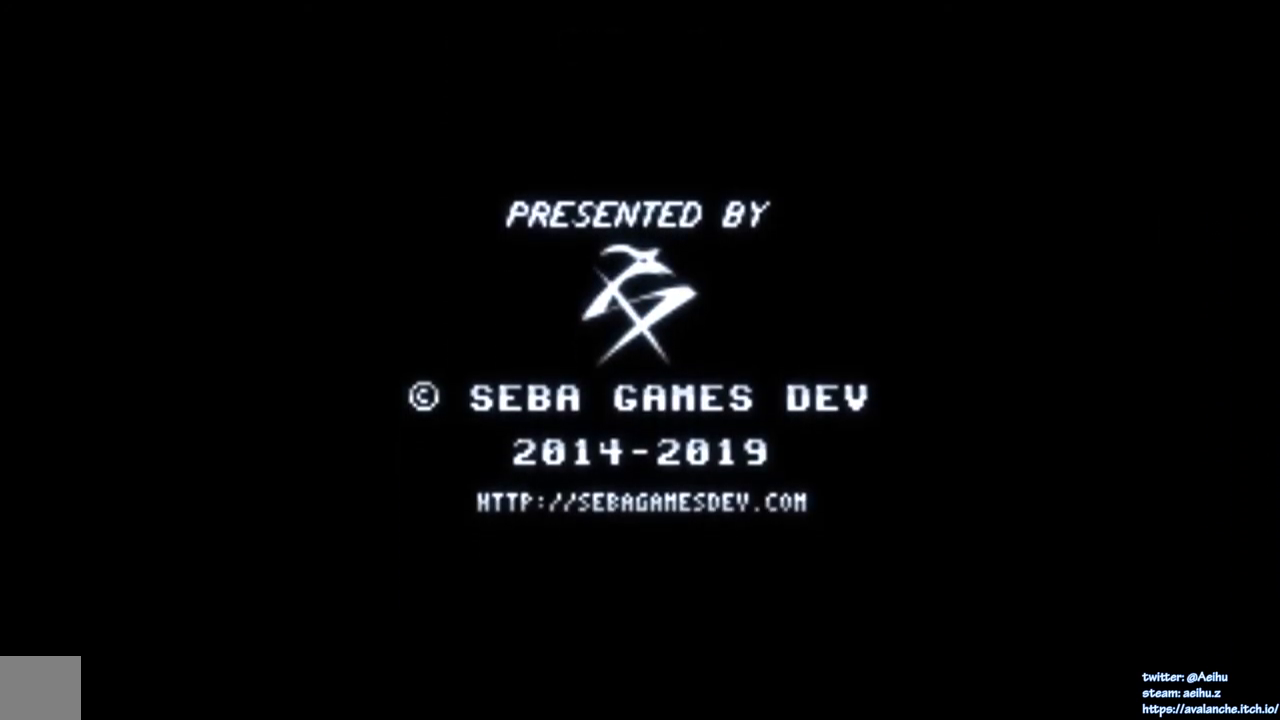
{"buttons": ["CROSS", "SQUARE"], "right_stick": "center", "events": []}